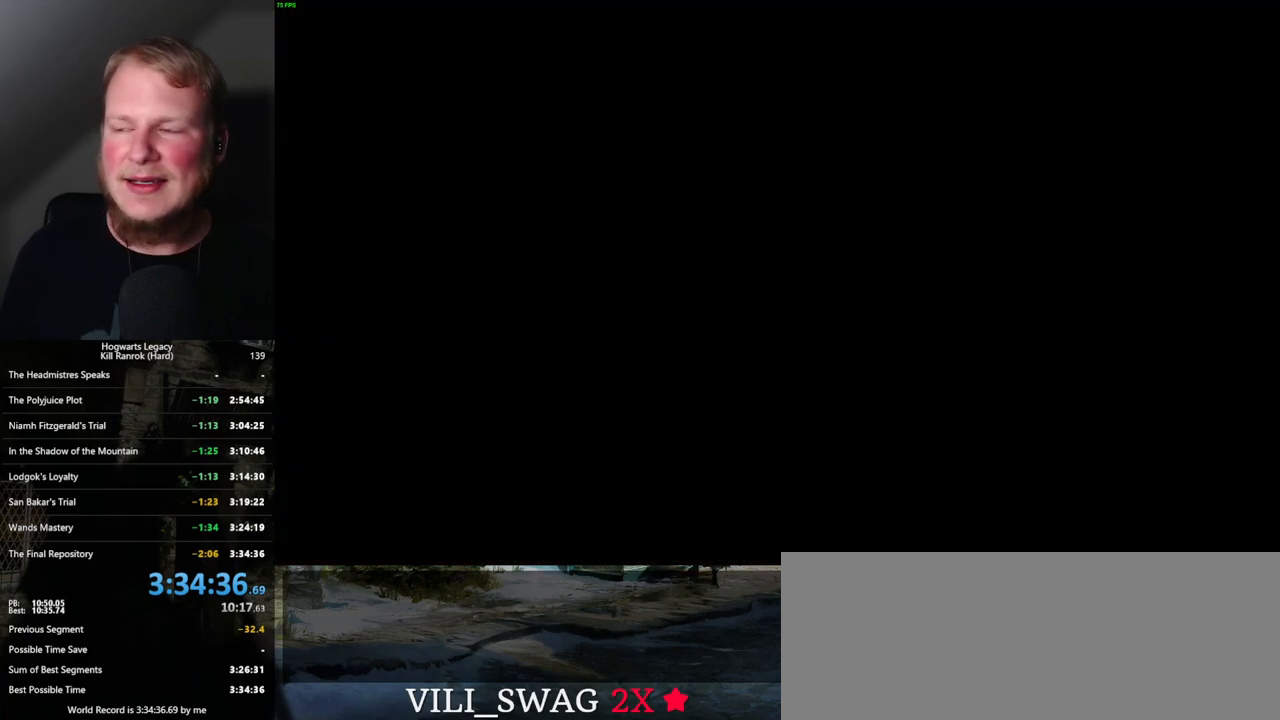
Gameplay with keyboard and mouse; each line is a JSON object with the keys and mouse buttons held at the frame after it. "events" lists presses ("down") and releases ("up") of ".", "/", "0", "1", "2", "3", "4", "5", "6", "7", "8", "9", "a", "alt_l", "alt_r", "b", "backslash", "backspace", "c", "caps_lock", "comma", "ctrl_l", "ctrl_r", "d", "e", "equals", "escape", "f", "f1", "f10", "f11", "f12", "f2", "f3", "f4", "f5", "f6", "f7", "f8", "f9", "g", "h", "i", "j", "k", "l", "lbracket", "m", "minus", "n", "o", "p", "q", "quote", "r", "rbracket", "return", "s", "semicolon", "shift_l", "shift_r", "space", "super_l", "super_r", "t", "tab", "tilde", "u", "v", "w", "x", "y", "z", "mouse_left", "mouse_wheel", "mouse_right", "mouse_mb4" and "mouse_mb5" between this image and that frame as [ms after this image, input, new state], when the widget could be followed in between. "mouse_left", "mouse_wheel", "mouse_right", "mouse_mb4", "mouse_mb5" = the "left", "wheel", "right", "mb4", "mb5" buttons of the "mouse" list. No other keys are recorded. "wheel" means that the mouse wheel is clicked or scrolled. Mouse movement is not recorded.
{"keys": [], "mouse": [], "events": []}
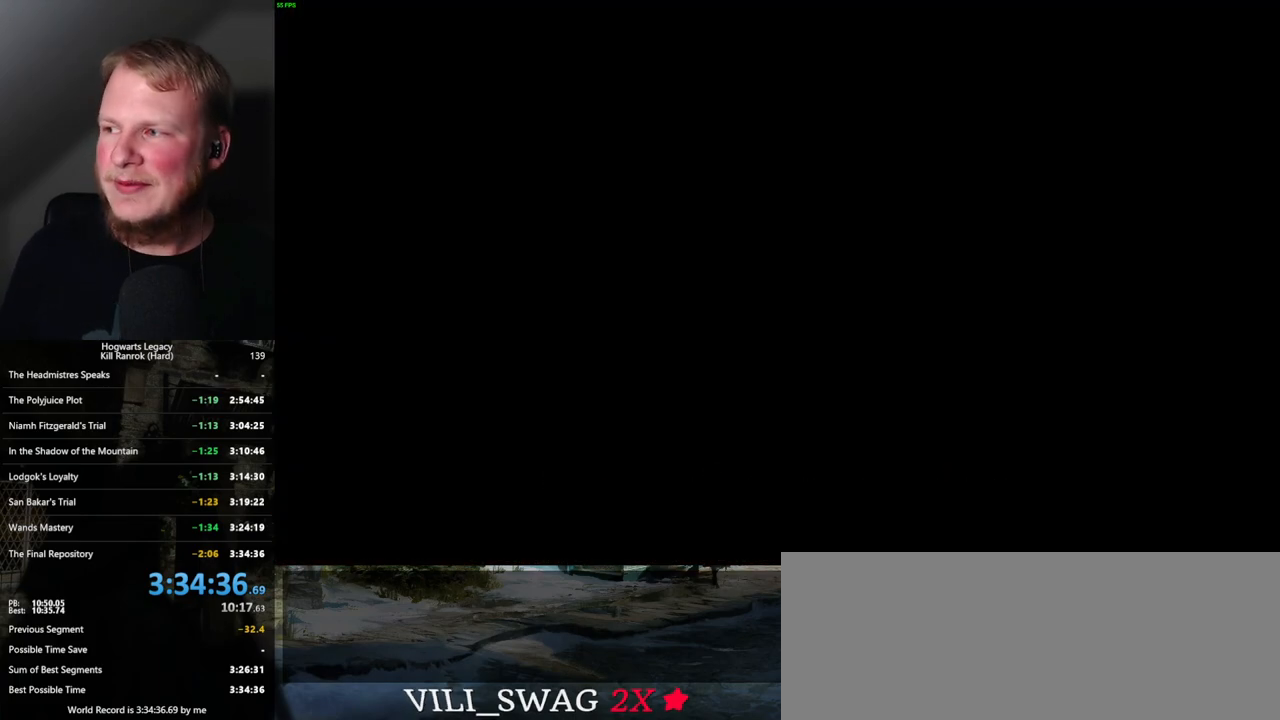
{"keys": [], "mouse": [], "events": []}
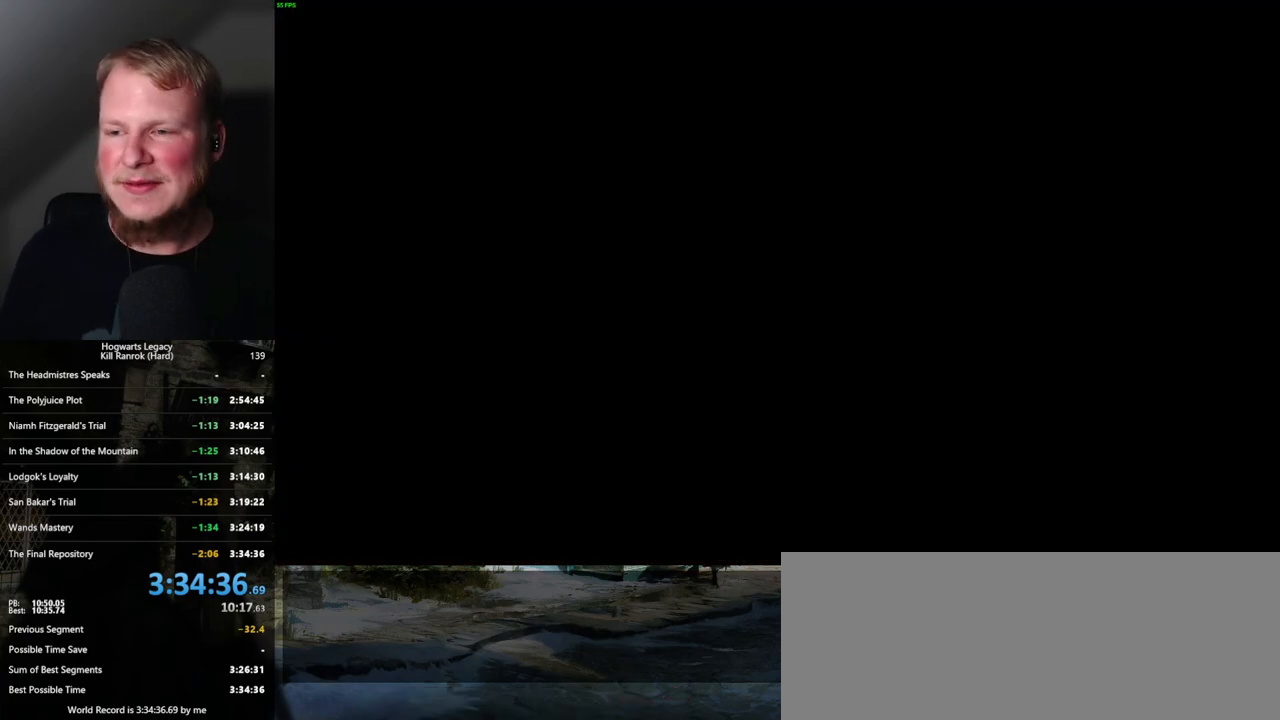
{"keys": [], "mouse": [], "events": []}
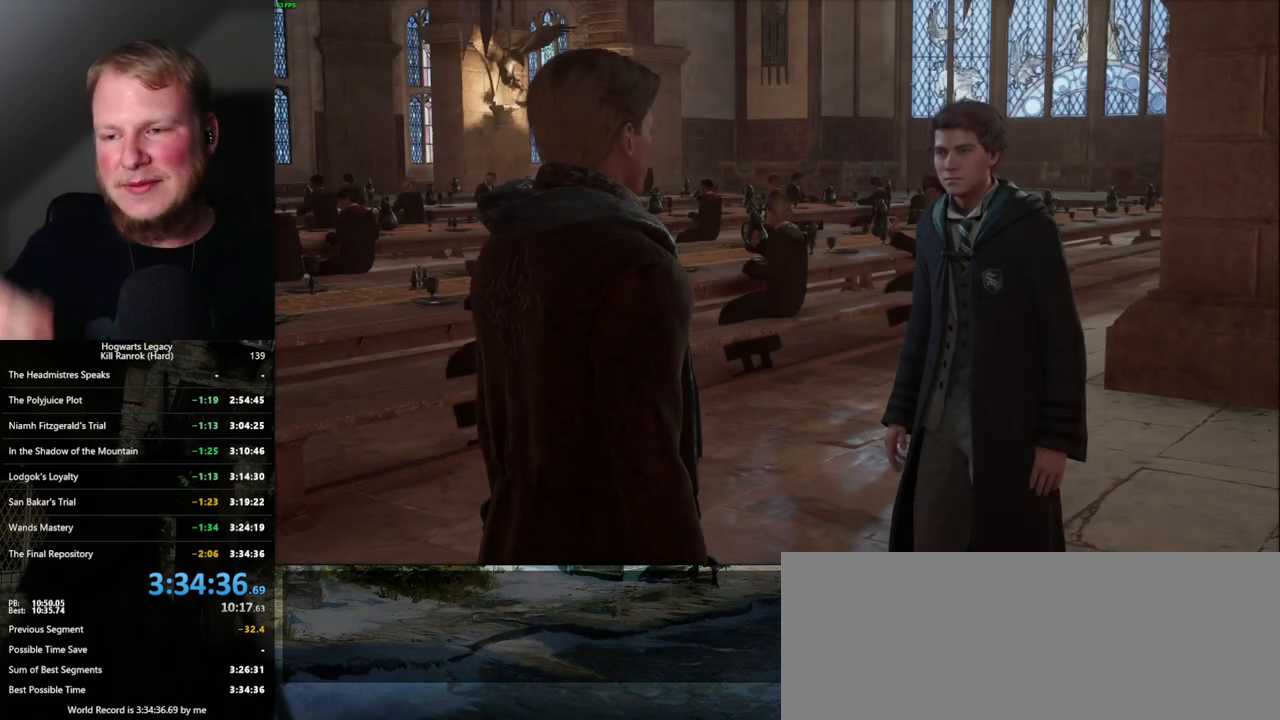
{"keys": ["q"], "mouse": [], "events": [[434, "q", "down"]]}
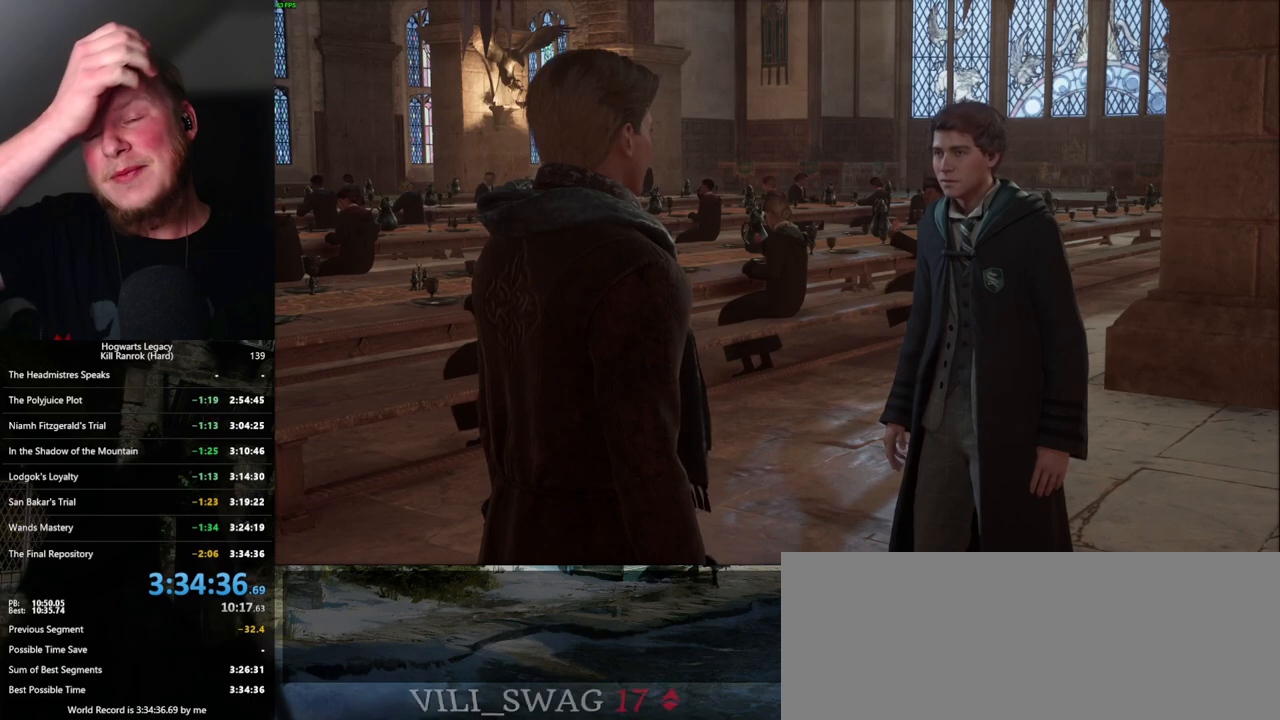
{"keys": ["q"], "mouse": [], "events": []}
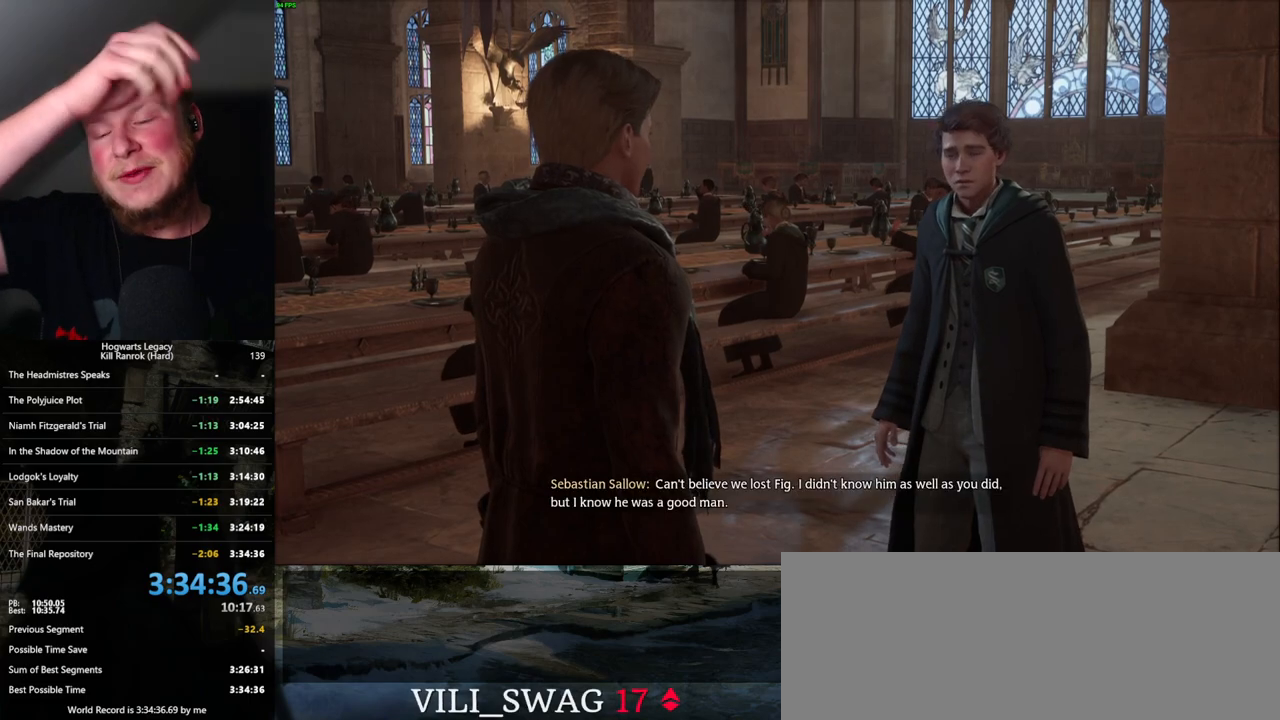
{"keys": ["space"], "mouse": [], "events": [[117, "q", "up"], [217, "q", "down"], [417, "q", "up"], [467, "space", "down"]]}
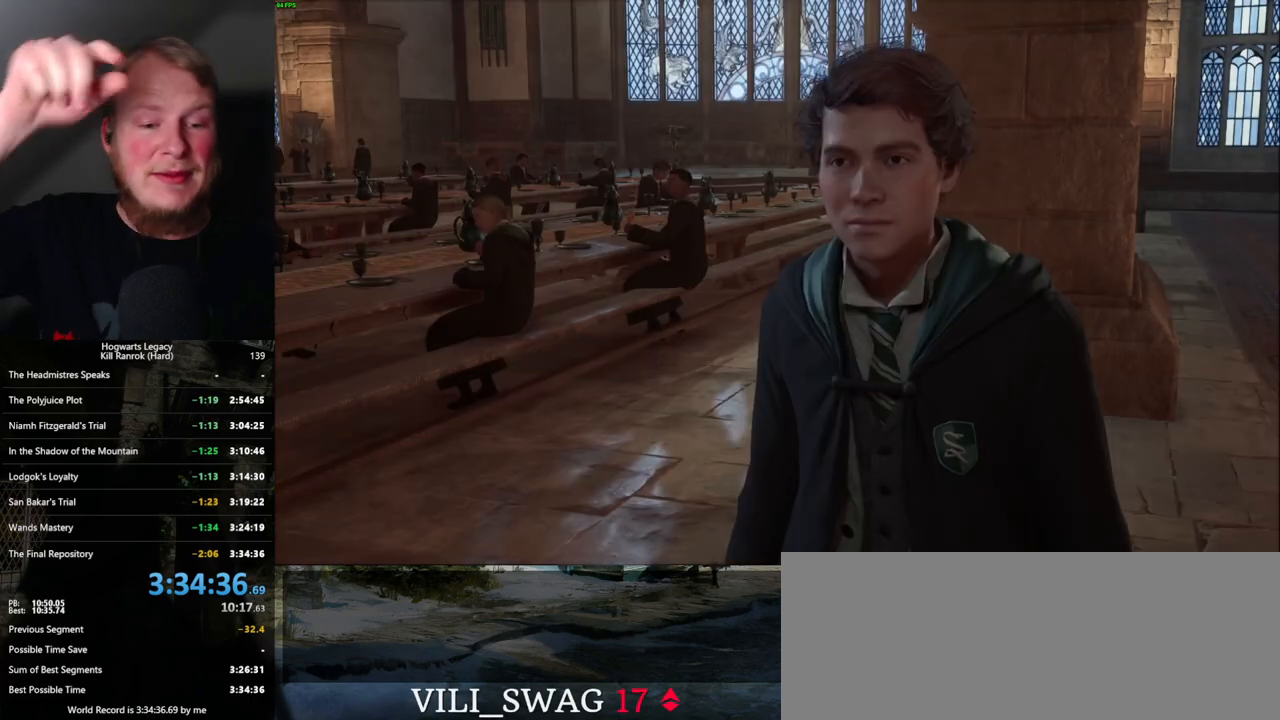
{"keys": [], "mouse": [], "events": [[84, "space", "up"]]}
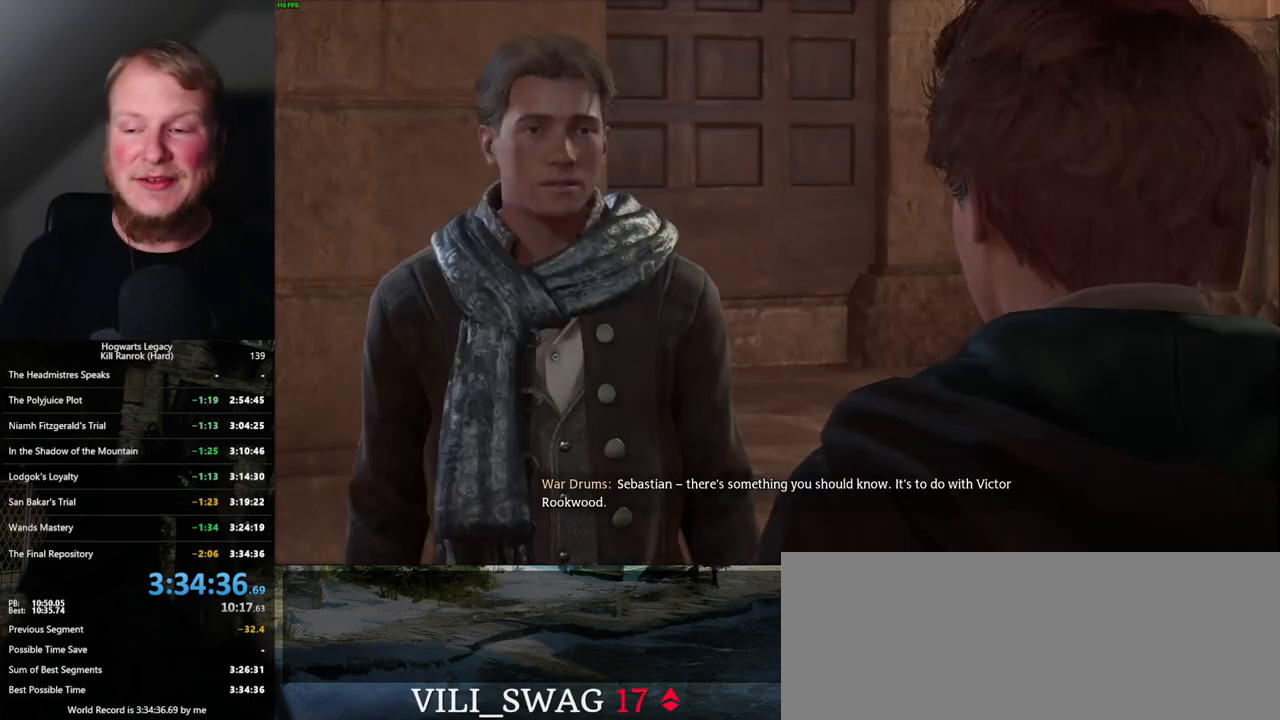
{"keys": ["q", "space"], "mouse": [], "events": [[267, "space", "down"], [400, "space", "up"], [500, "q", "down"], [500, "space", "down"]]}
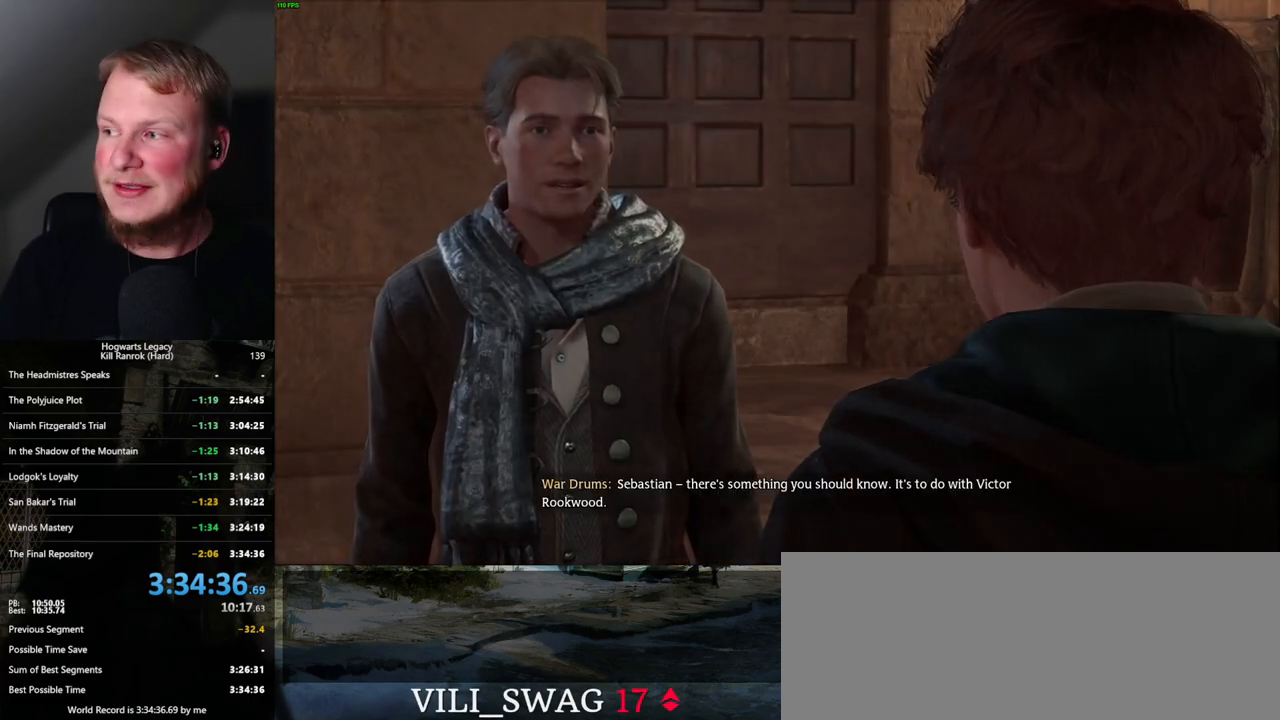
{"keys": ["space"], "mouse": [], "events": [[100, "q", "up"], [117, "space", "up"], [267, "q", "down"], [267, "space", "down"], [317, "q", "up"], [334, "space", "up"], [484, "space", "down"]]}
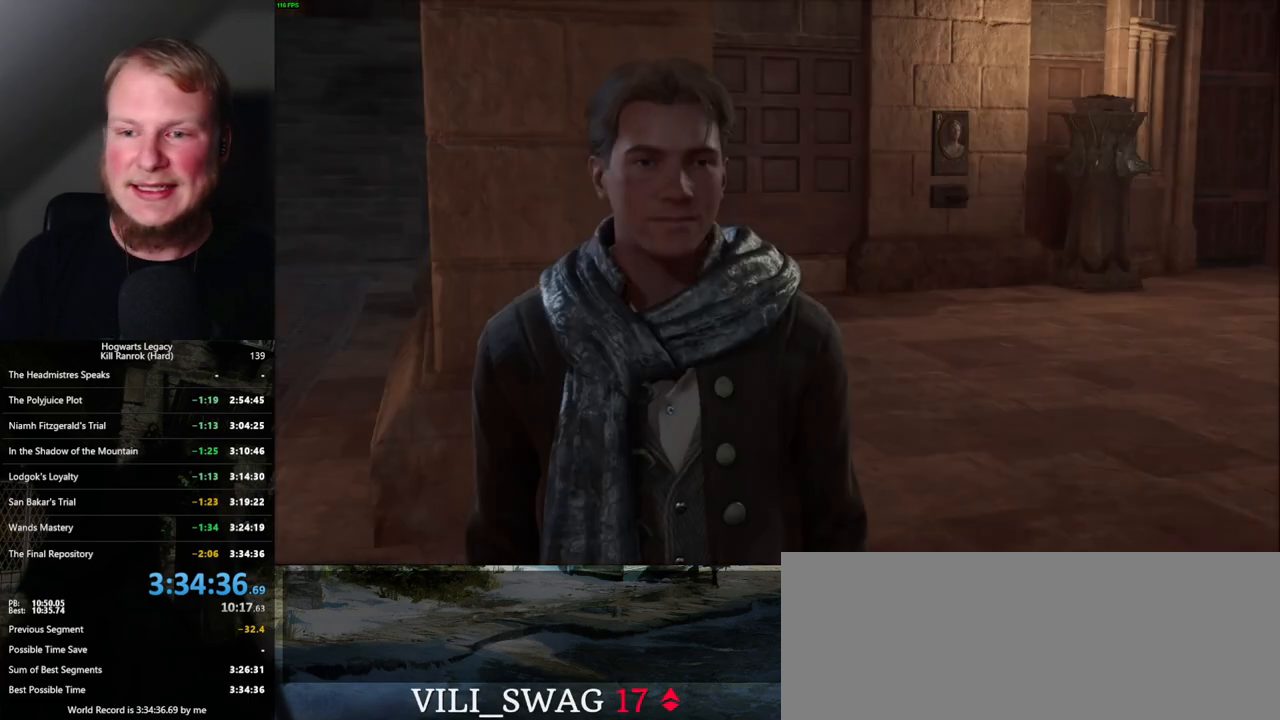
{"keys": ["q", "space"], "mouse": ["wheel"], "events": [[100, "mouse_wheel", "down"], [117, "mouse_wheel", "up"], [200, "space", "up"], [284, "q", "down"], [300, "space", "down"], [350, "q", "up"], [384, "space", "up"], [417, "mouse_wheel", "down"], [434, "mouse_wheel", "up"], [434, "space", "down"], [467, "mouse_wheel", "down"], [467, "q", "down"], [484, "mouse_wheel", "up"], [500, "mouse_wheel", "down"]]}
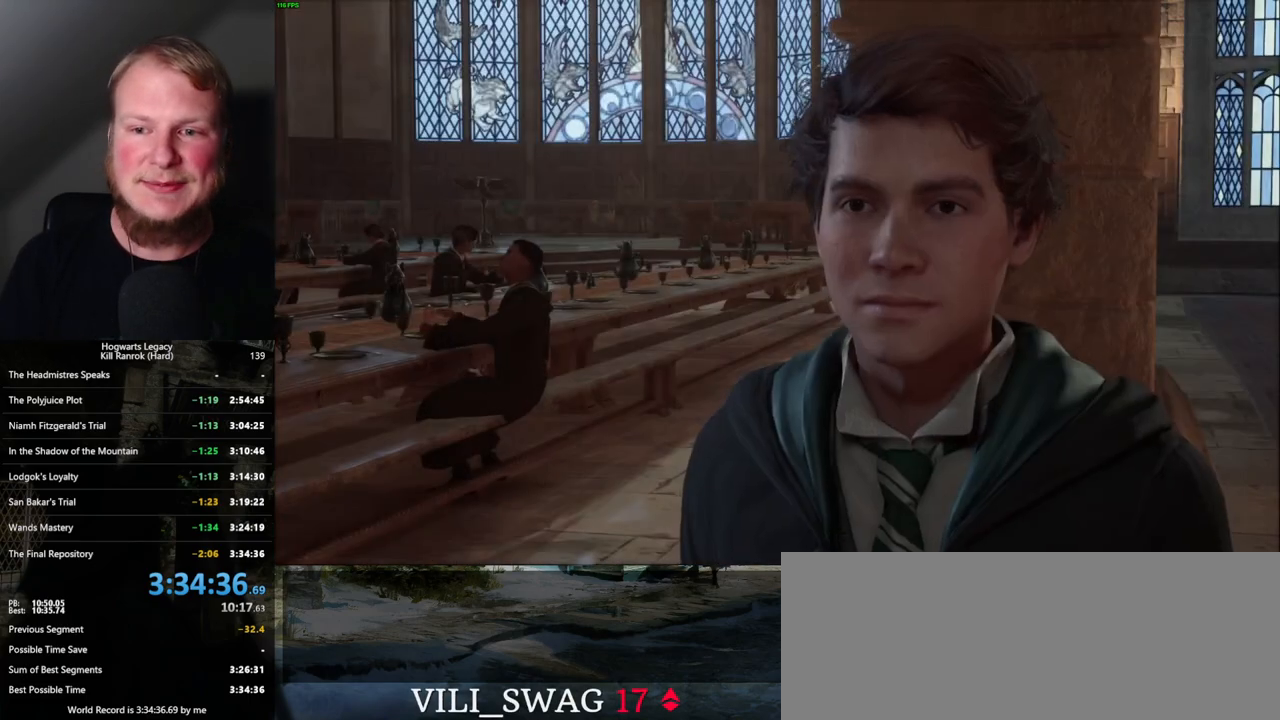
{"keys": [], "mouse": ["wheel"], "events": [[34, "mouse_wheel", "up"], [34, "q", "up"], [50, "mouse_wheel", "down"], [67, "mouse_wheel", "up"], [67, "space", "up"], [167, "q", "down"], [167, "space", "down"], [250, "q", "up"], [267, "space", "up"], [367, "q", "down"], [384, "space", "down"], [450, "mouse_wheel", "down"], [467, "q", "up"], [467, "space", "up"]]}
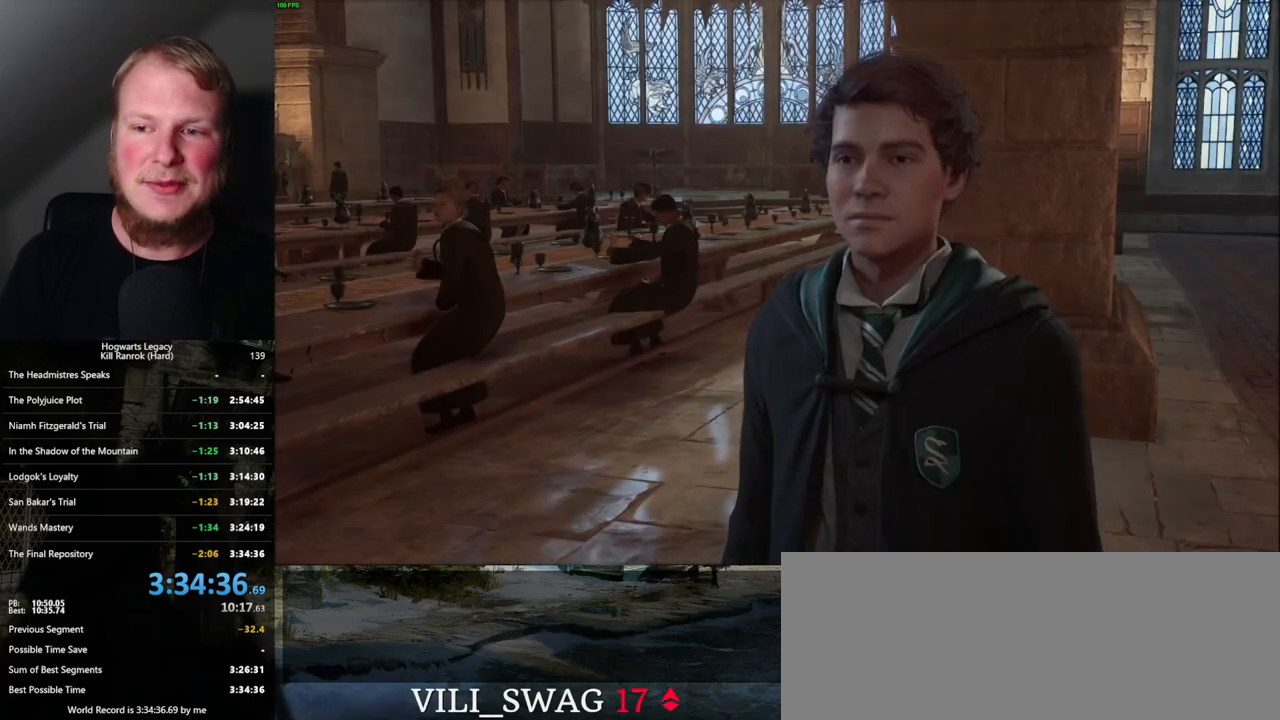
{"keys": ["q", "space"], "mouse": ["wheel"], "events": [[50, "mouse_wheel", "up"], [50, "q", "down"], [50, "space", "down"], [117, "q", "up"], [150, "space", "up"], [234, "space", "down"], [350, "space", "up"], [384, "mouse_wheel", "down"], [400, "mouse_wheel", "up"], [417, "mouse_wheel", "down"], [434, "mouse_wheel", "up"], [434, "q", "down"], [450, "space", "down"], [467, "mouse_wheel", "down"]]}
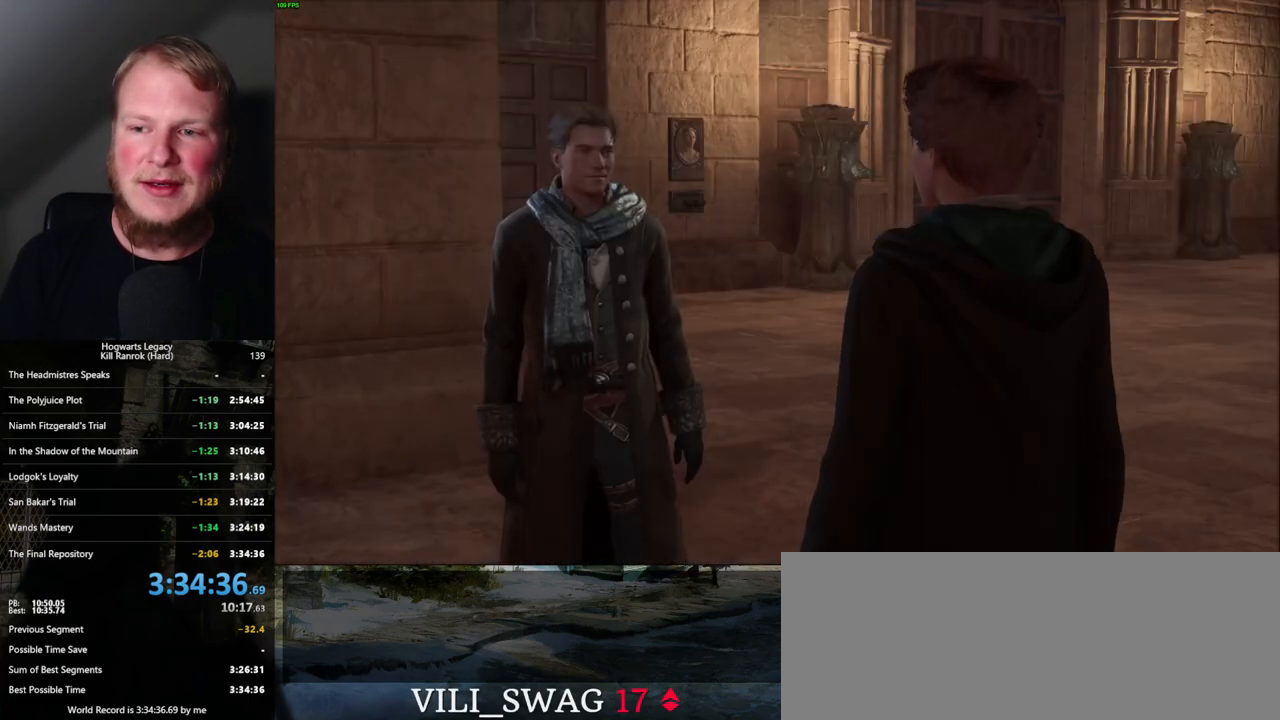
{"keys": ["space"], "mouse": [], "events": [[17, "mouse_wheel", "up"], [17, "q", "up"], [17, "space", "up"], [50, "mouse_wheel", "down"], [84, "mouse_wheel", "up"], [84, "space", "down"], [250, "space", "up"], [317, "q", "down"], [317, "space", "down"], [384, "mouse_wheel", "down"], [400, "mouse_wheel", "up"], [400, "q", "up"], [417, "mouse_wheel", "down"], [434, "mouse_wheel", "up"], [450, "space", "up"], [467, "space", "down"]]}
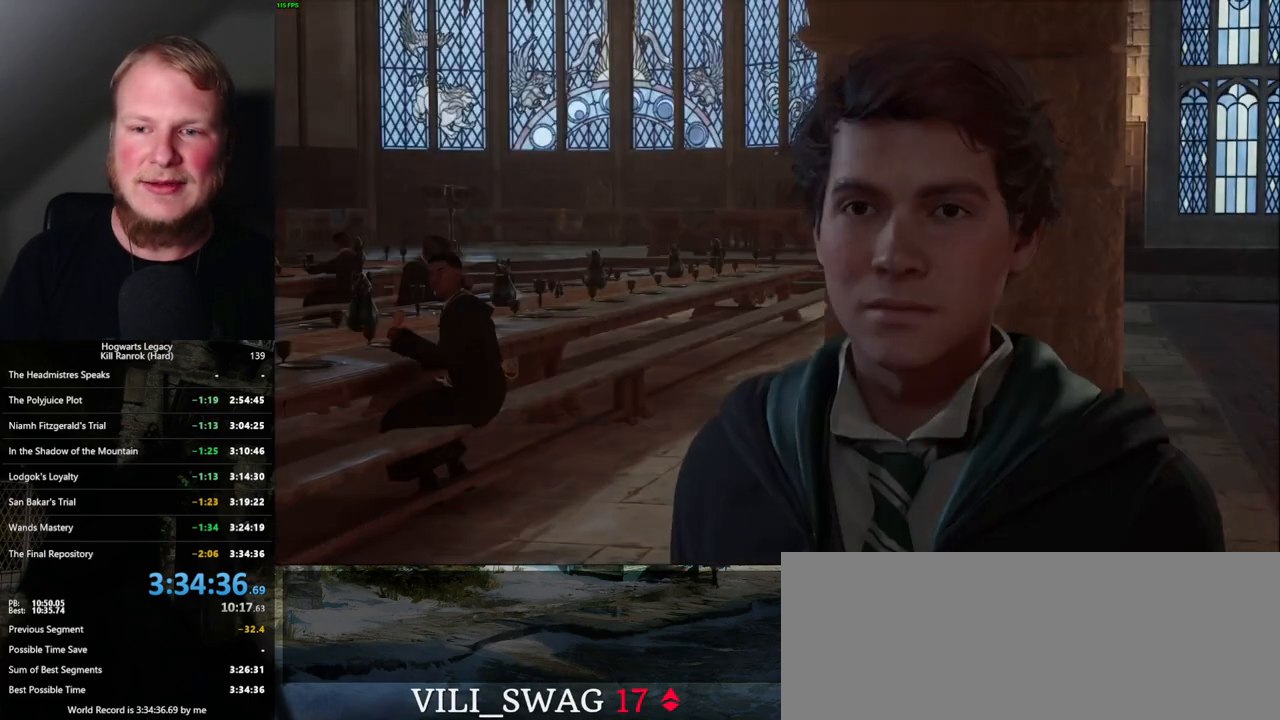
{"keys": [], "mouse": [], "events": [[17, "q", "down"], [84, "q", "up"], [117, "space", "up"], [217, "q", "down"], [217, "space", "down"], [284, "q", "up"], [300, "space", "up"], [367, "mouse_wheel", "down"], [400, "q", "down"], [400, "space", "down"], [450, "mouse_wheel", "up"], [467, "mouse_wheel", "down"], [500, "mouse_wheel", "up"], [500, "q", "up"], [500, "space", "up"]]}
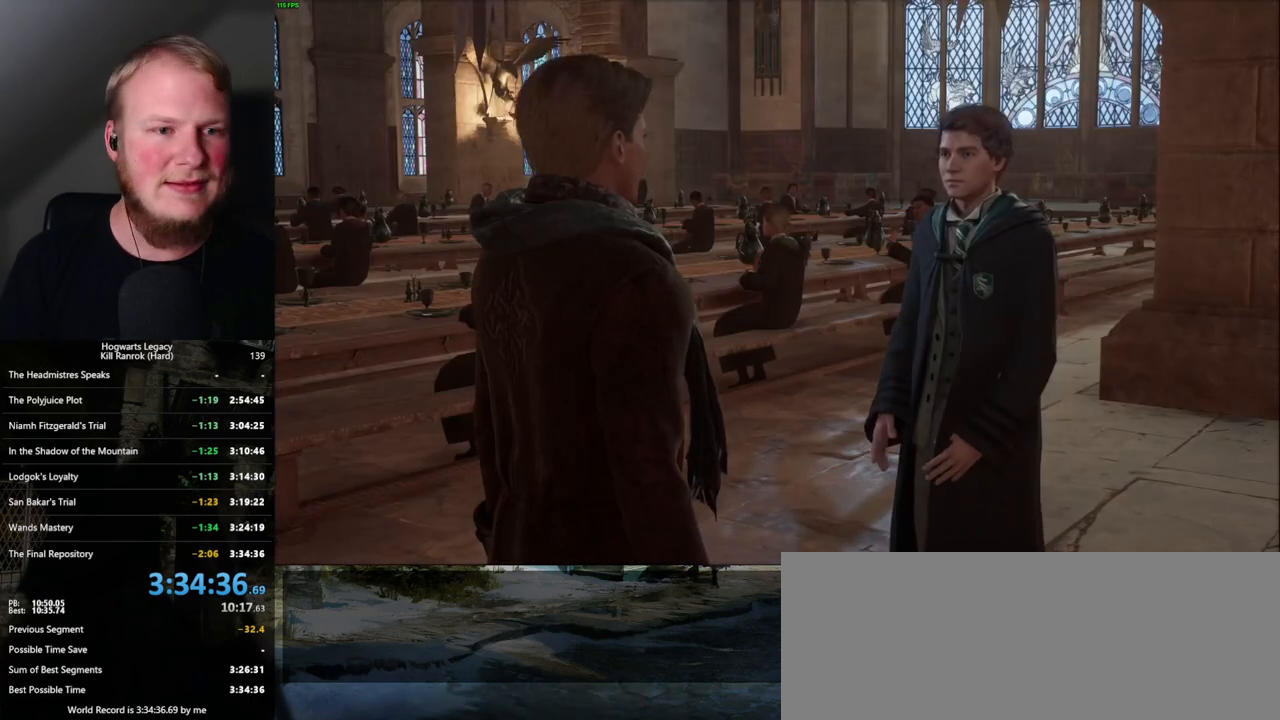
{"keys": [], "mouse": [], "events": [[34, "mouse_wheel", "down"], [84, "mouse_wheel", "up"], [84, "space", "down"], [100, "q", "down"], [167, "q", "up"], [200, "space", "up"], [300, "q", "down"], [417, "q", "up"]]}
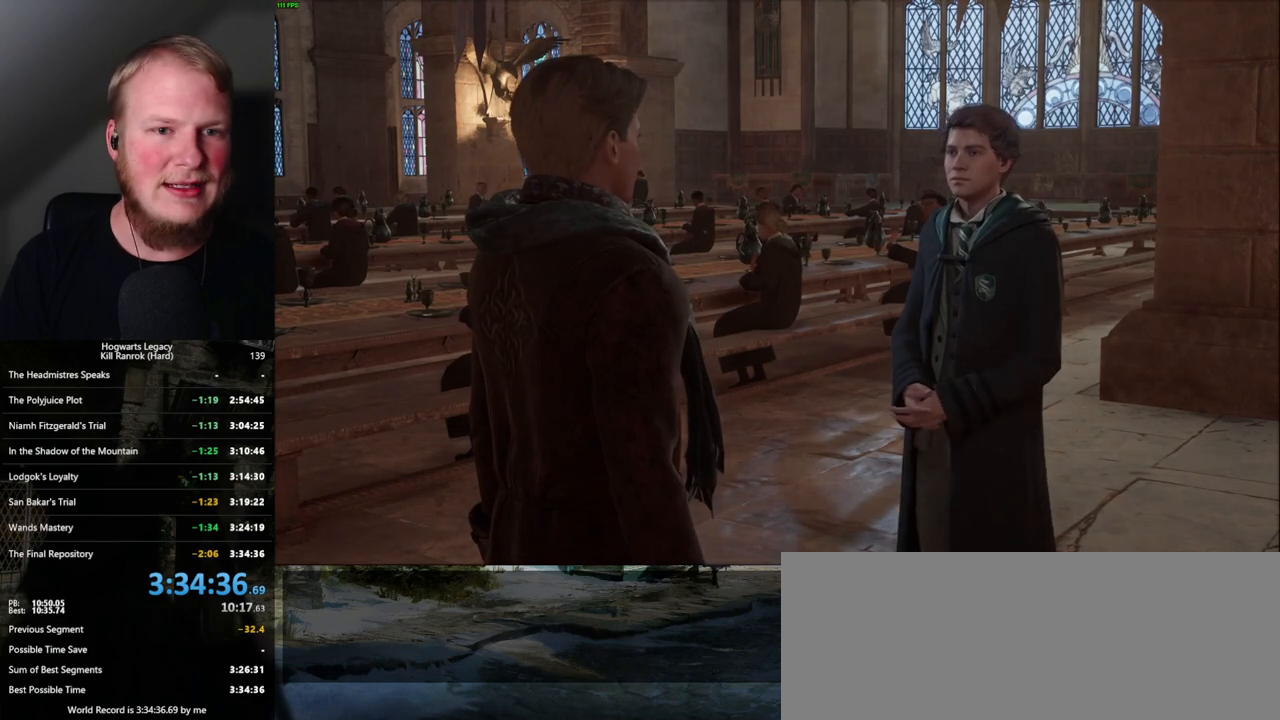
{"keys": [], "mouse": [], "events": [[34, "space", "down"], [100, "q", "down"], [167, "q", "up"], [167, "space", "up"]]}